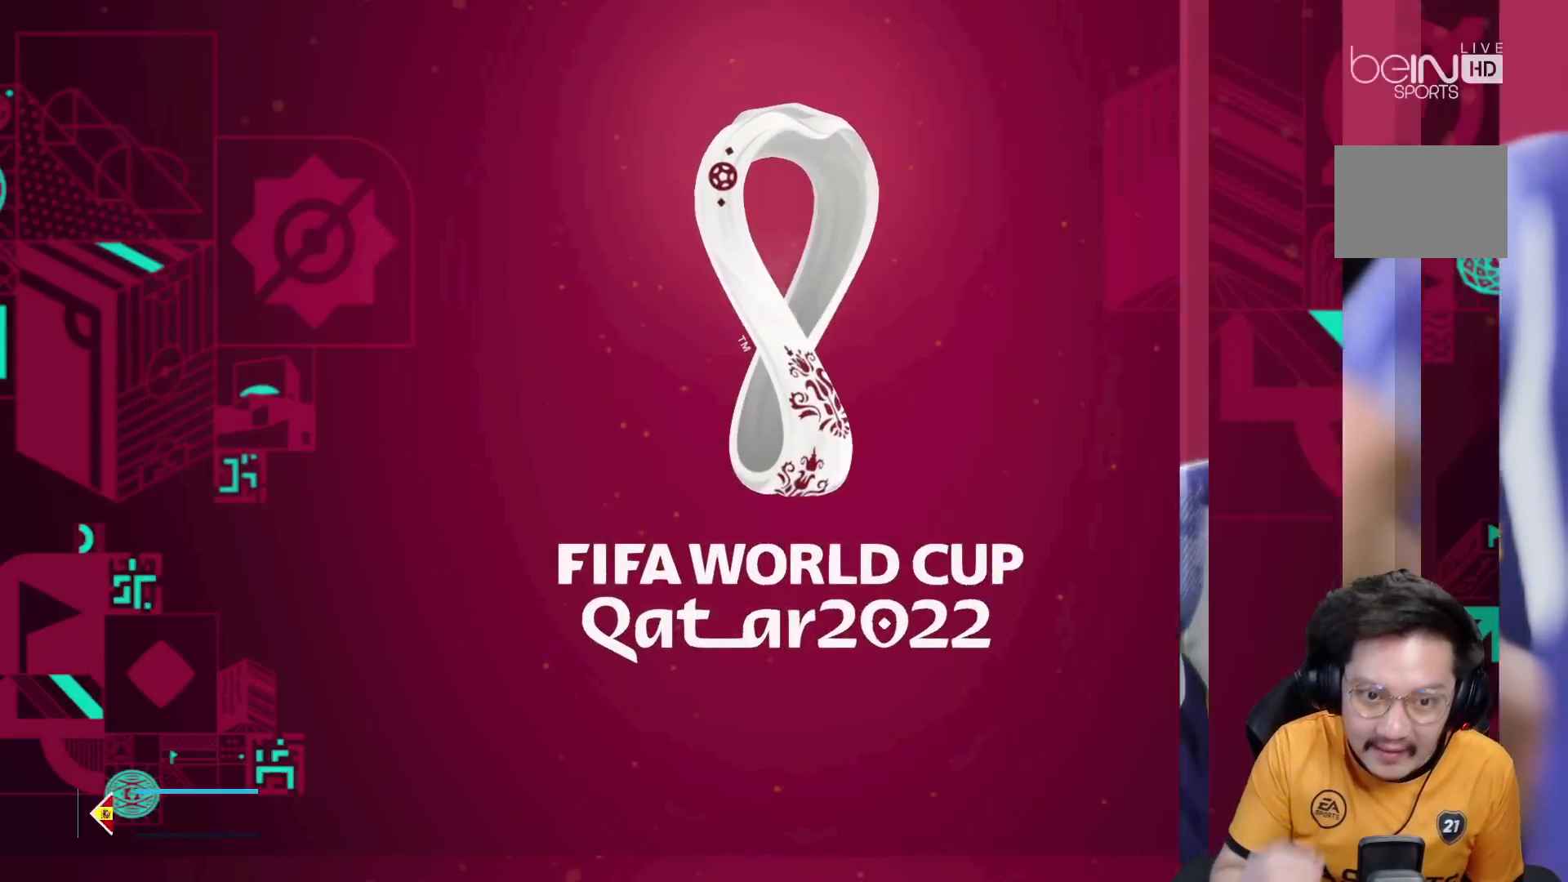
Gameplay with a controller (Xbox layout); each line is a JSON object with the inputs held at the frame after it (dt_ms = milliseconds from this image to that frame). "events" lists button and stick changes between this image and that frame as [ms after this image, input, new state], when the widget could be followed in between. Not read: L3 R1 R3.
{"dt_ms": 500, "buttons": [], "left_stick": "center", "right_stick": "center", "events": []}
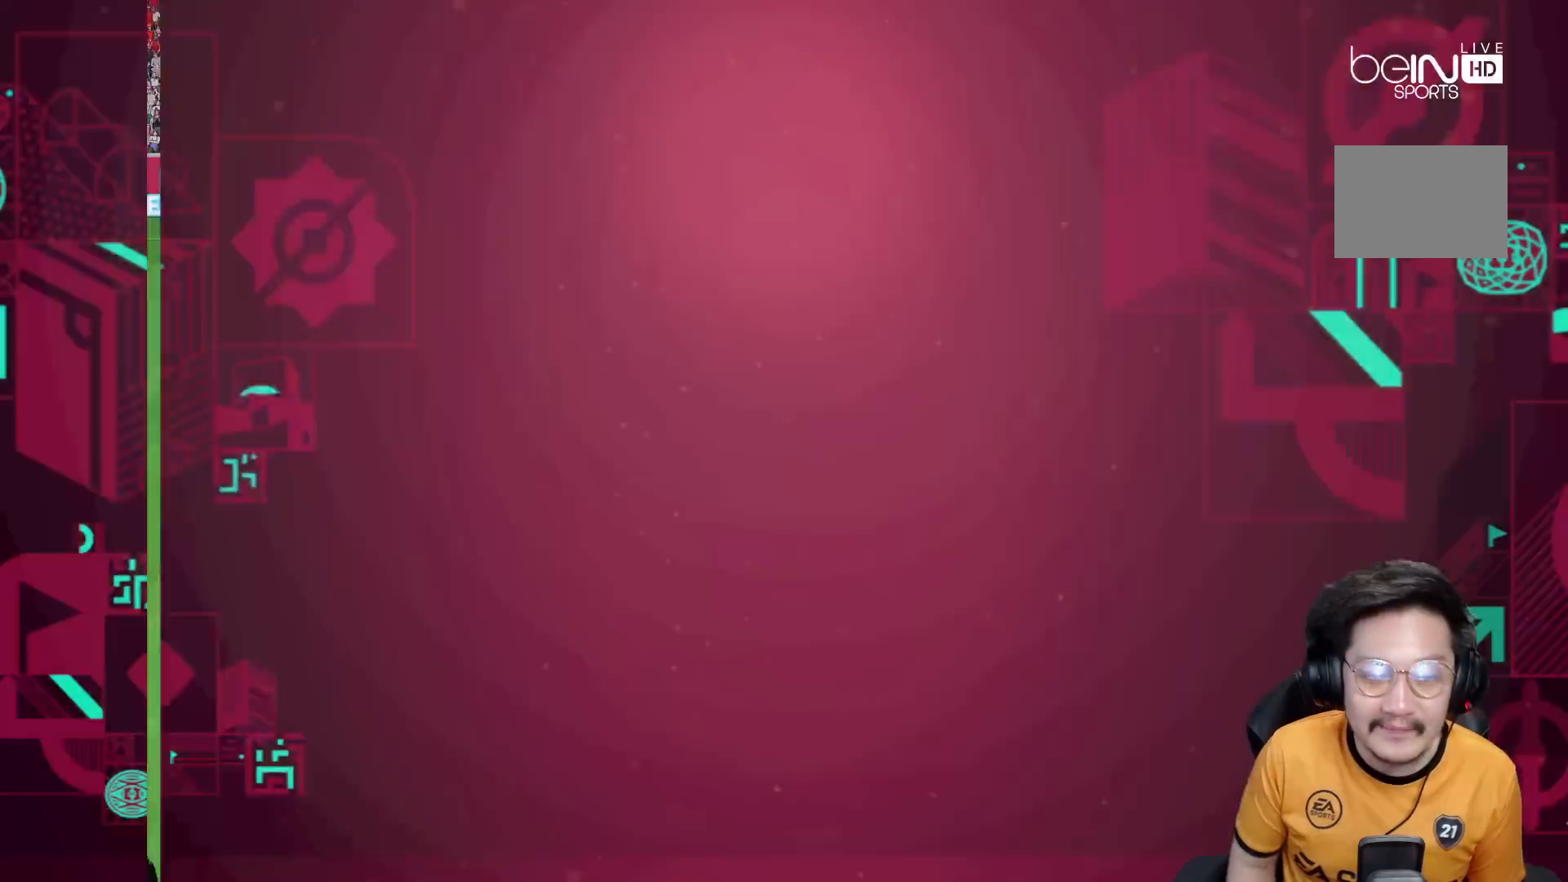
{"dt_ms": 500, "buttons": [], "left_stick": "left", "right_stick": "center", "events": [[300, "left_stick", "left"]]}
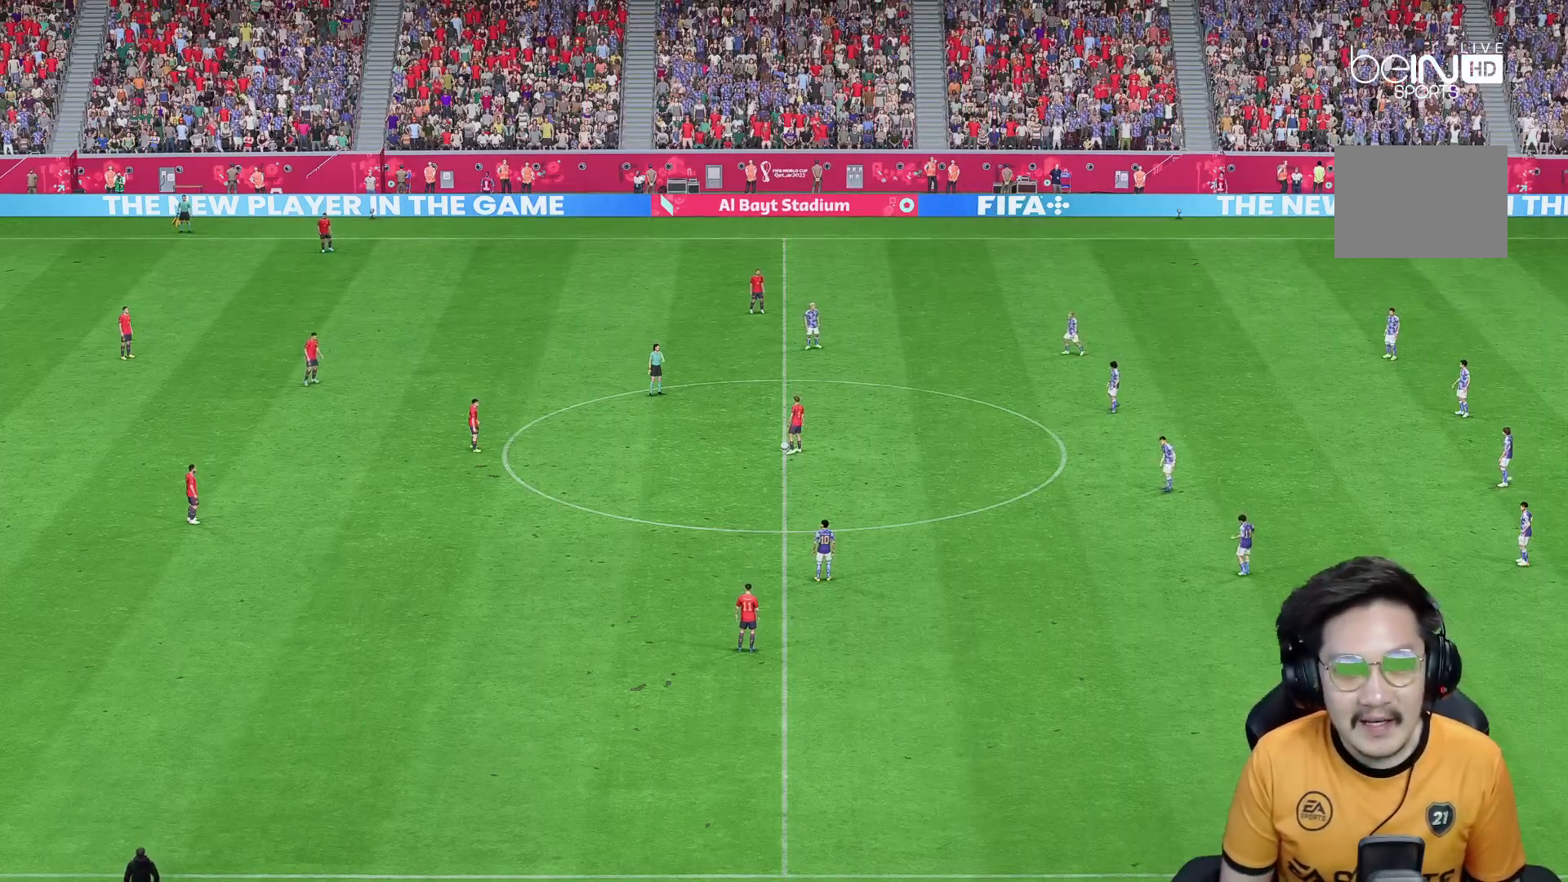
{"dt_ms": 500, "buttons": [], "left_stick": "down-left", "right_stick": "center", "events": [[183, "left_stick", "down-left"], [183, "right_stick", "down"], [250, "right_stick", "center"]]}
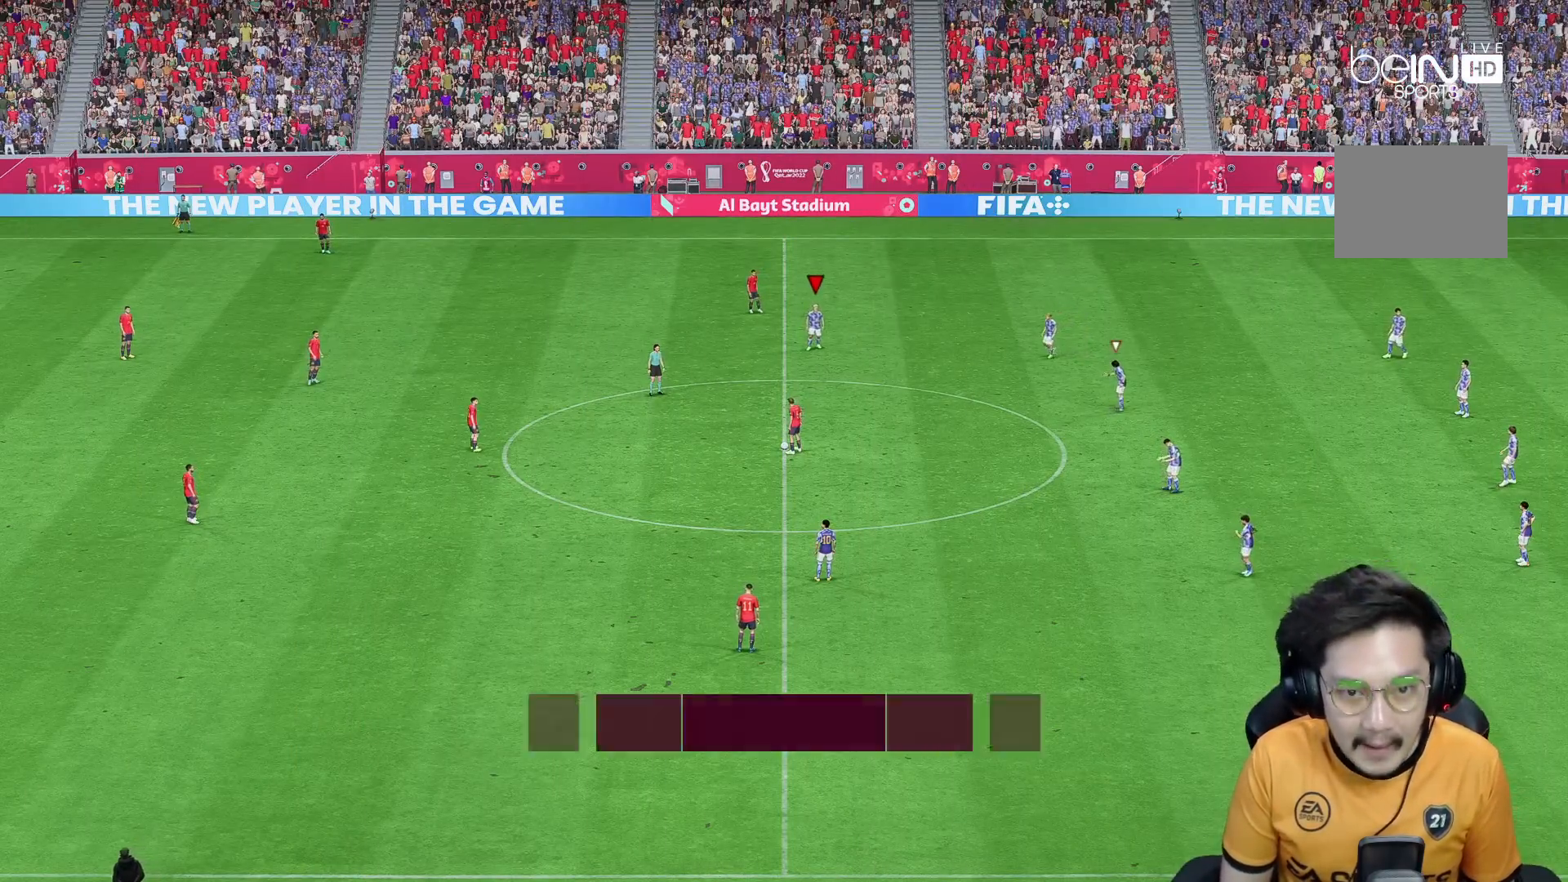
{"dt_ms": 500, "buttons": [], "left_stick": "left", "right_stick": "center", "events": [[350, "left_stick", "left"], [367, "right_stick", "down-left"], [433, "right_stick", "center"]]}
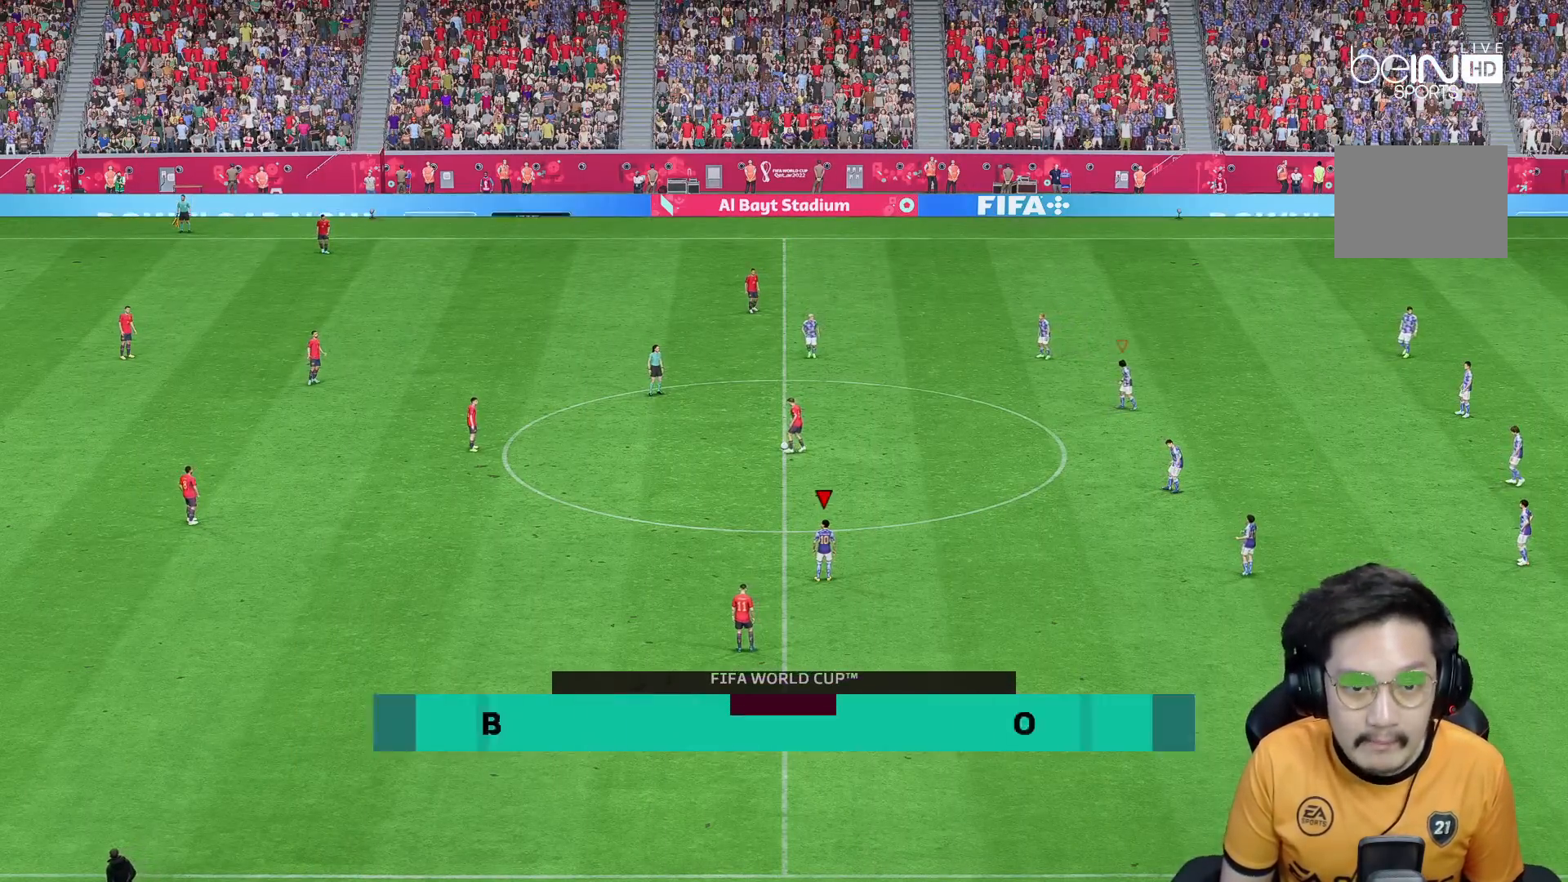
{"dt_ms": 1000, "buttons": [], "left_stick": "up-left", "right_stick": "center", "events": [[450, "right_stick", "down"], [517, "right_stick", "center"], [567, "R2", "down"], [817, "R2", "up"], [850, "left_stick", "up-left"]]}
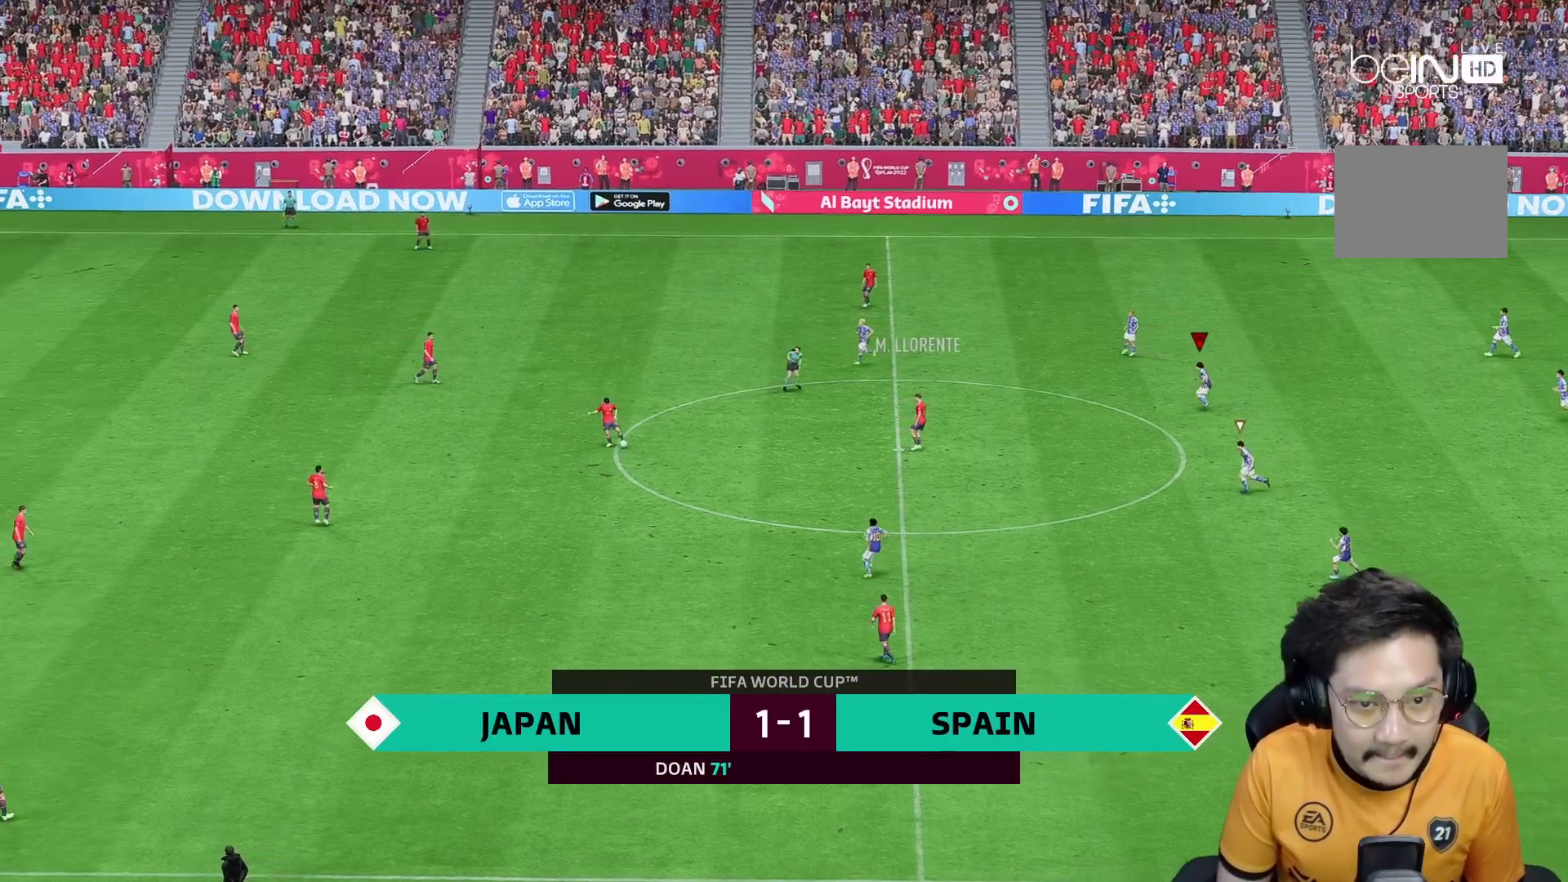
{"dt_ms": 500, "buttons": [], "left_stick": "left", "right_stick": "center", "events": [[100, "R2", "down"], [333, "R2", "up"], [383, "left_stick", "left"]]}
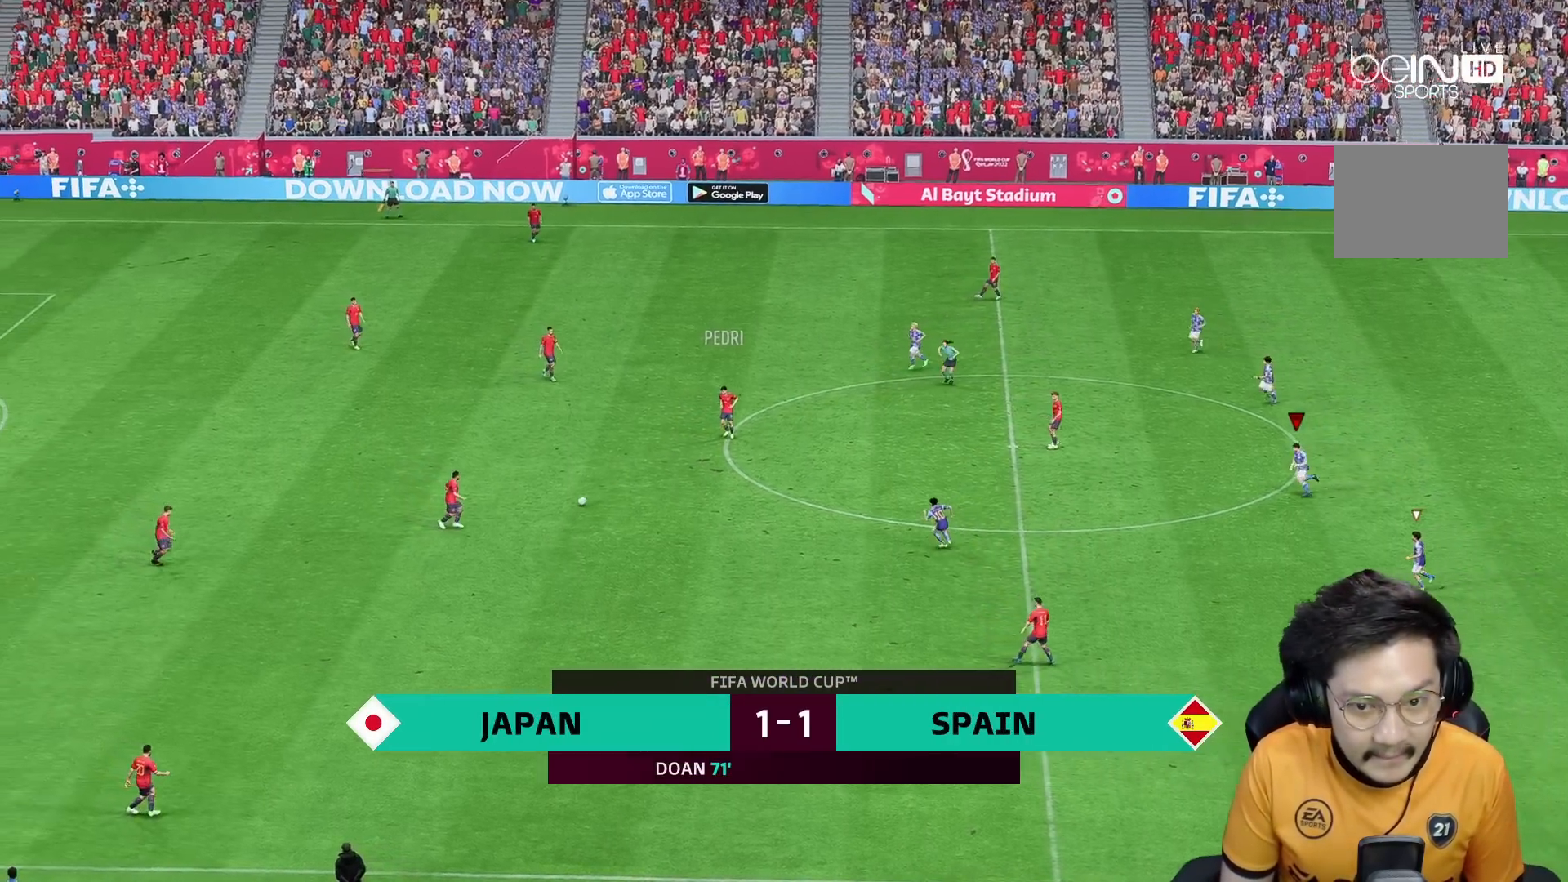
{"dt_ms": 500, "buttons": [], "left_stick": "down-left", "right_stick": "center", "events": [[150, "left_stick", "down-left"], [267, "R2", "down"], [467, "R2", "up"]]}
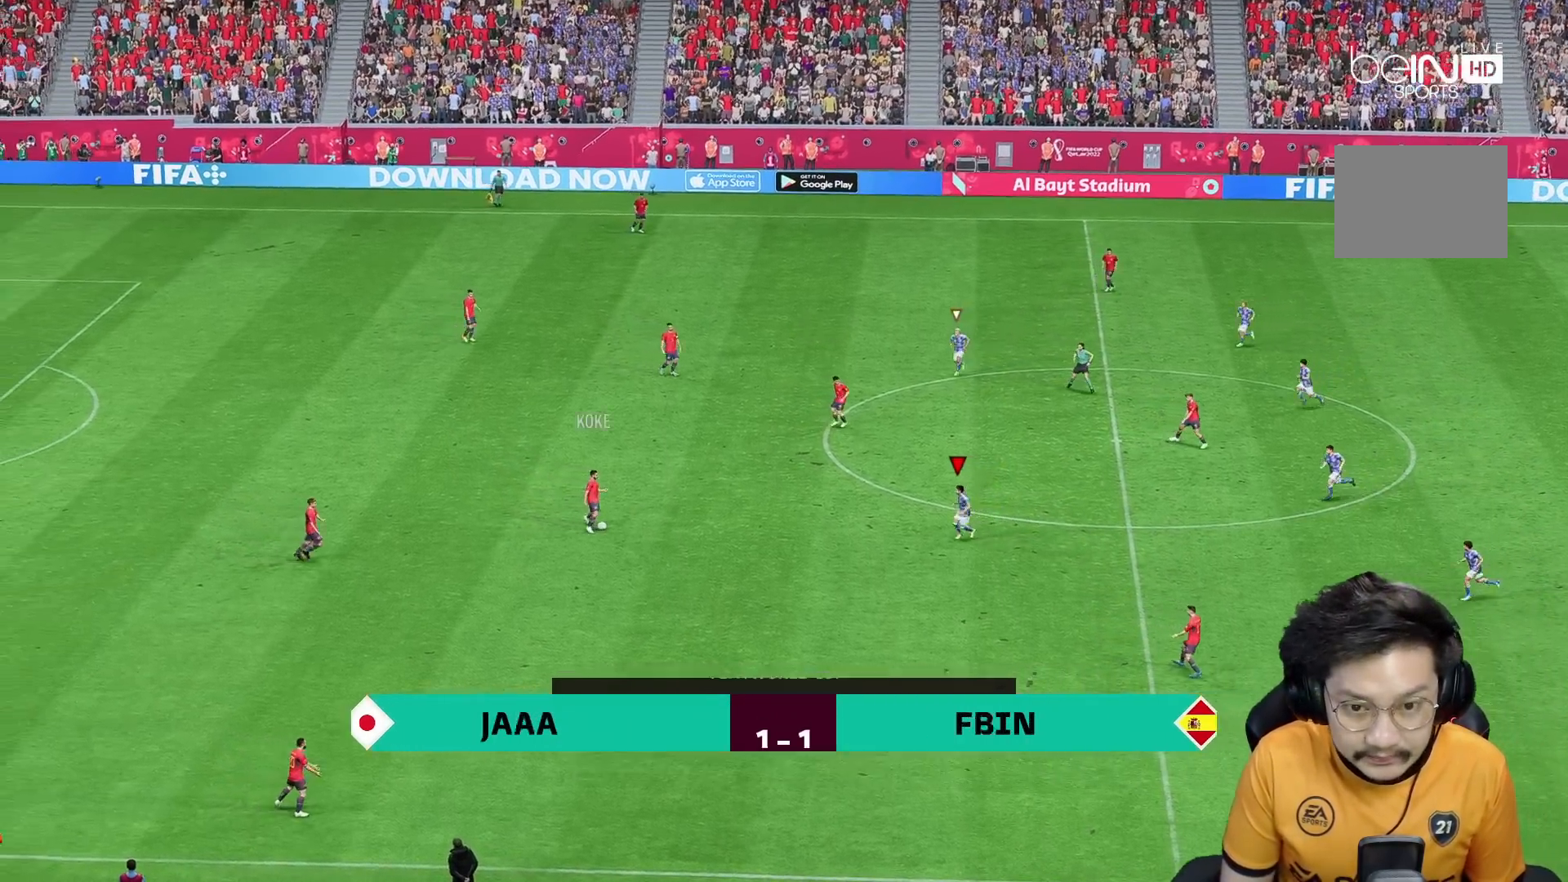
{"dt_ms": 500, "buttons": ["R2"], "left_stick": "left", "right_stick": "center", "events": [[317, "left_stick", "left"], [400, "R2", "down"]]}
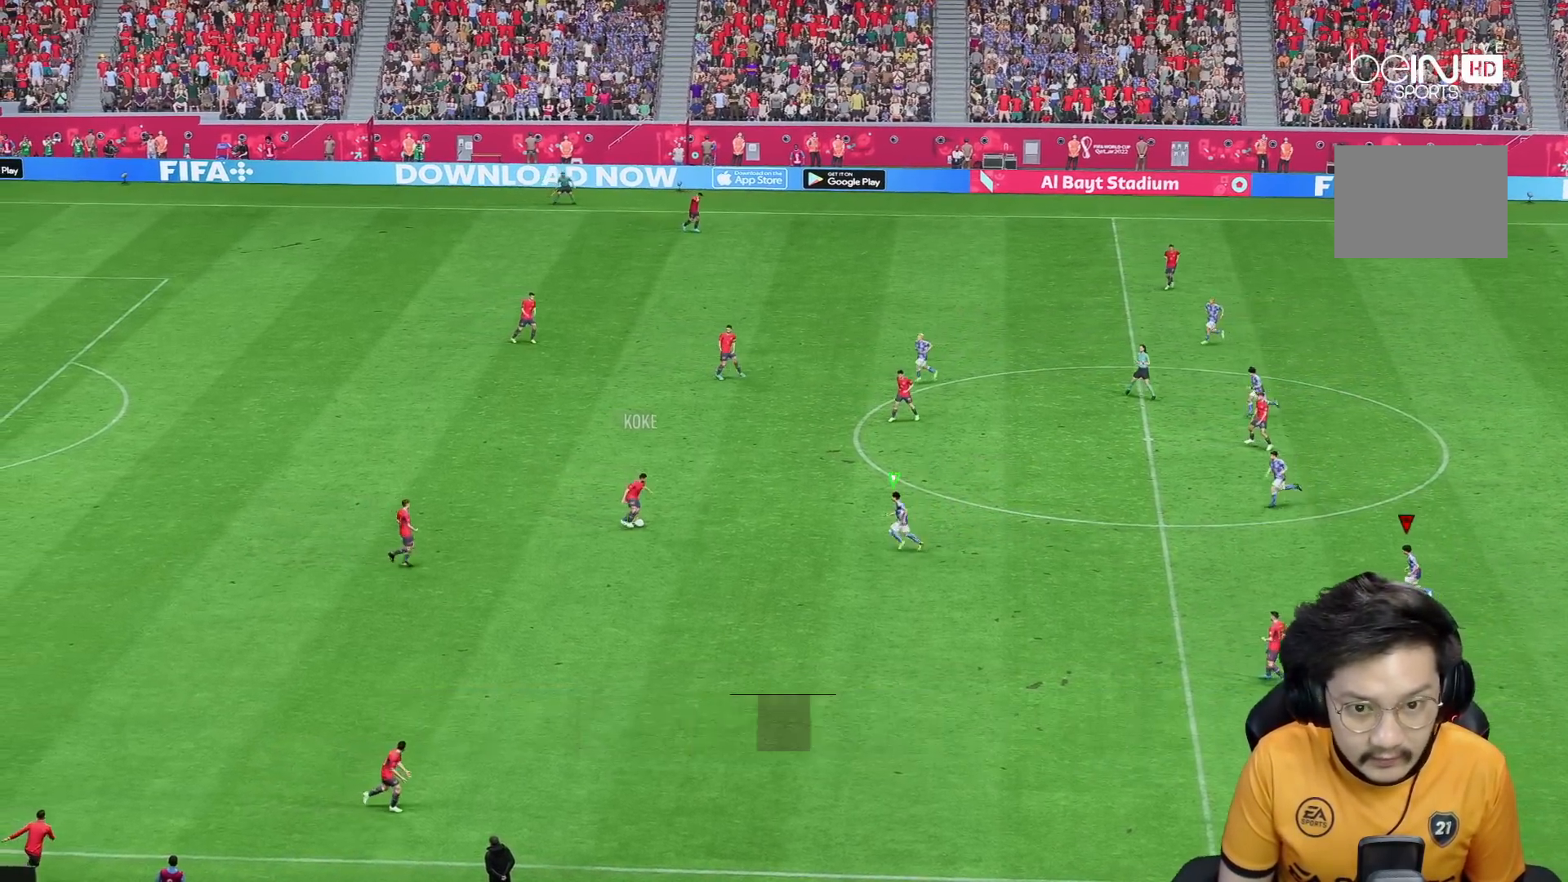
{"dt_ms": 500, "buttons": ["L2", "R2"], "left_stick": "up", "right_stick": "center", "events": [[167, "R2", "up"], [167, "left_stick", "up-left"], [200, "L2", "down"], [350, "R2", "down"], [367, "left_stick", "up"]]}
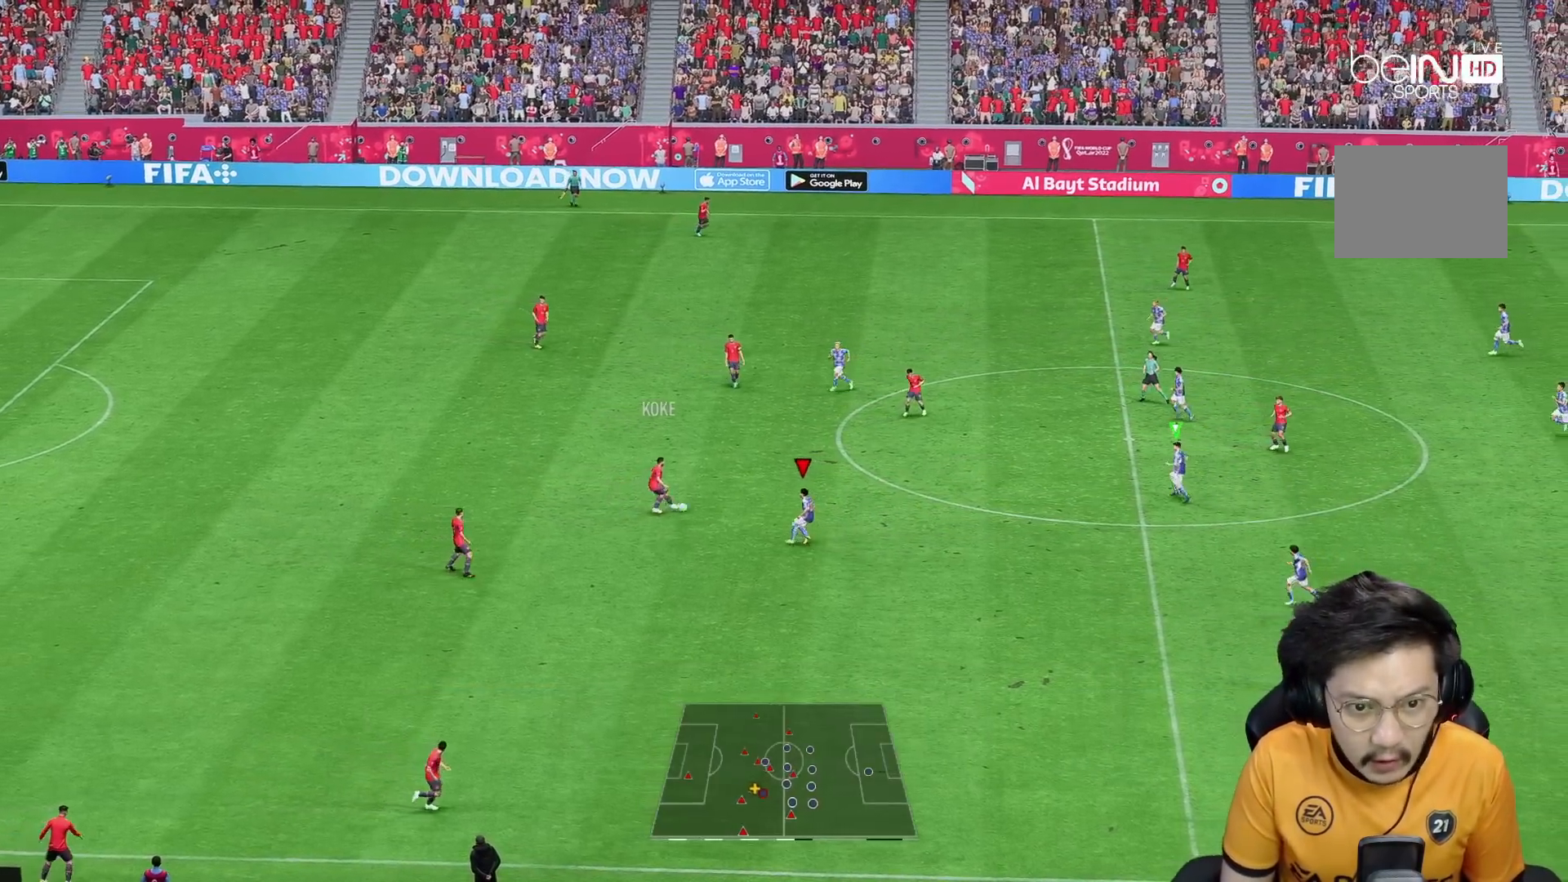
{"dt_ms": 500, "buttons": [], "left_stick": "left", "right_stick": "center", "events": [[300, "L2", "up"], [450, "R2", "up"], [500, "left_stick", "left"]]}
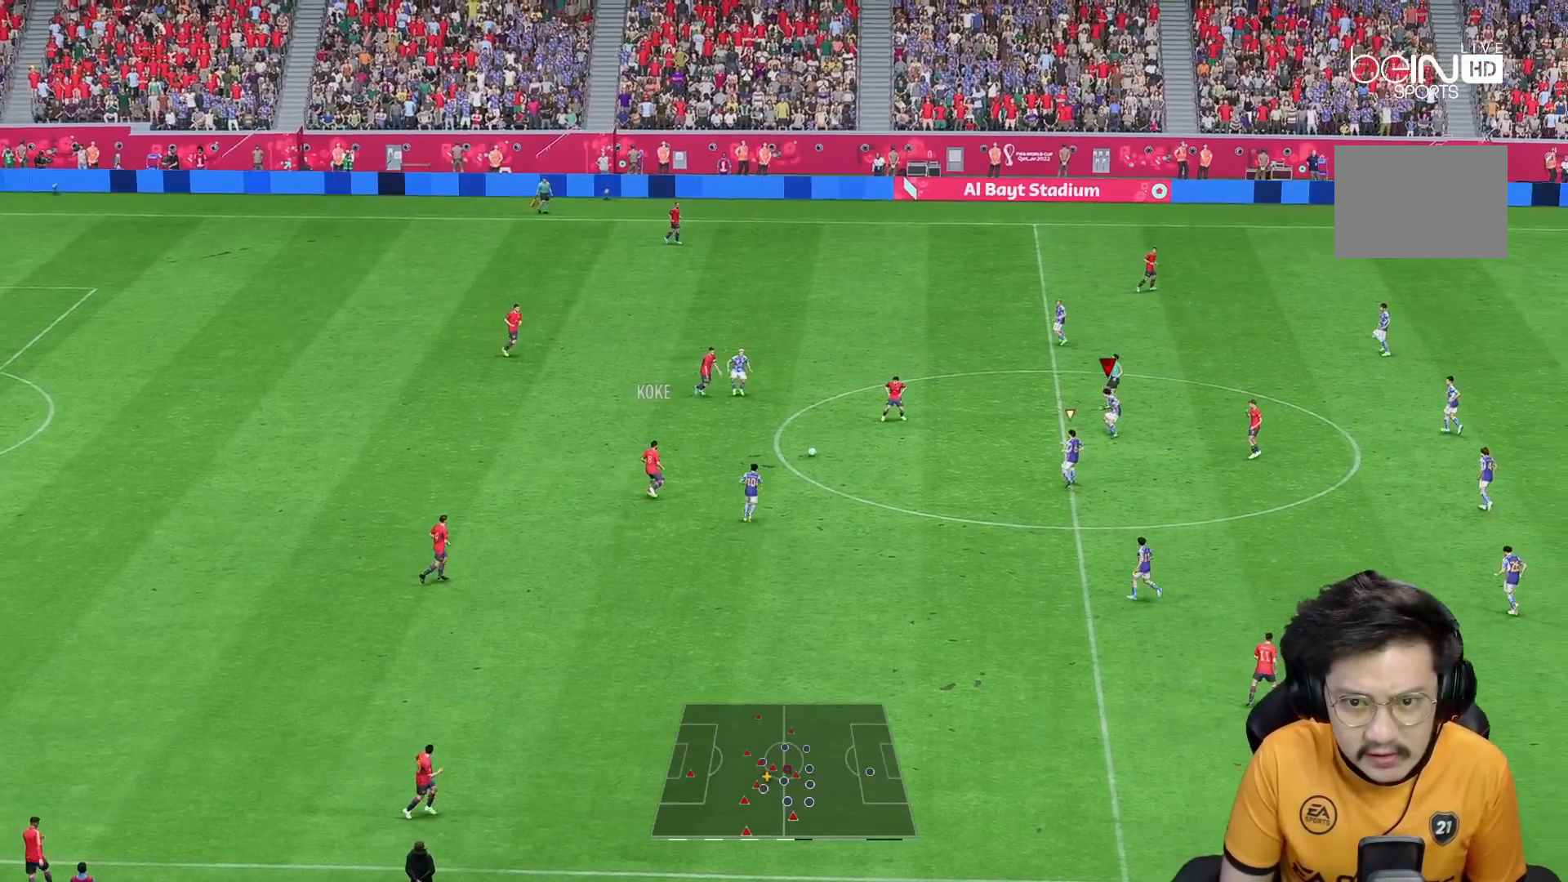
{"dt_ms": 500, "buttons": ["R2"], "left_stick": "up-left", "right_stick": "center", "events": [[33, "R2", "down"], [283, "left_stick", "up-left"]]}
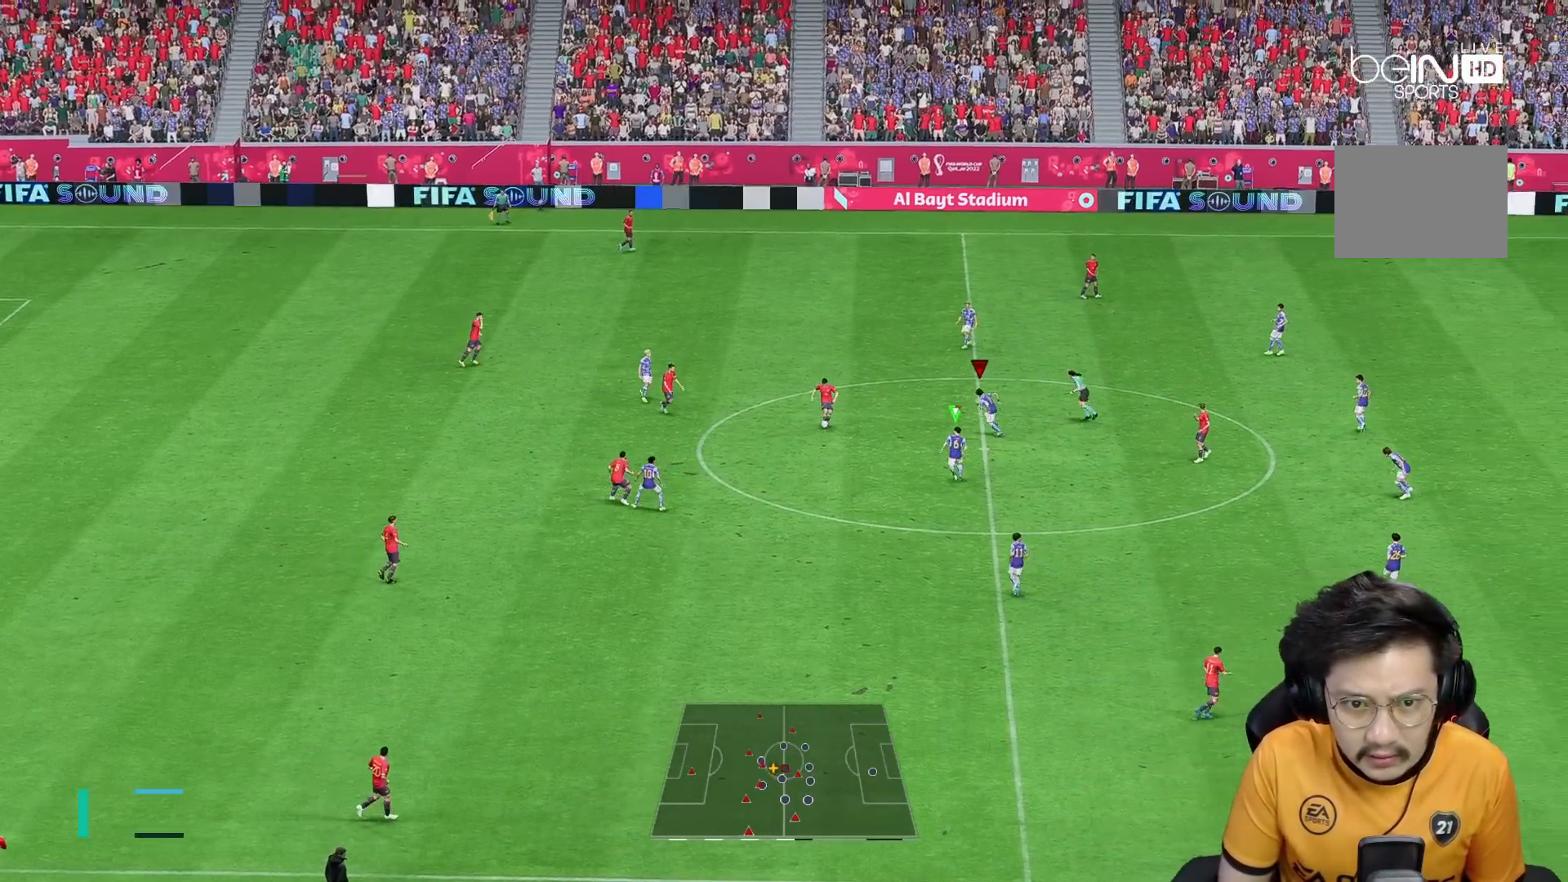
{"dt_ms": 500, "buttons": ["R2"], "left_stick": "up-left", "right_stick": "center", "events": [[150, "left_stick", "left"], [350, "left_stick", "up-left"]]}
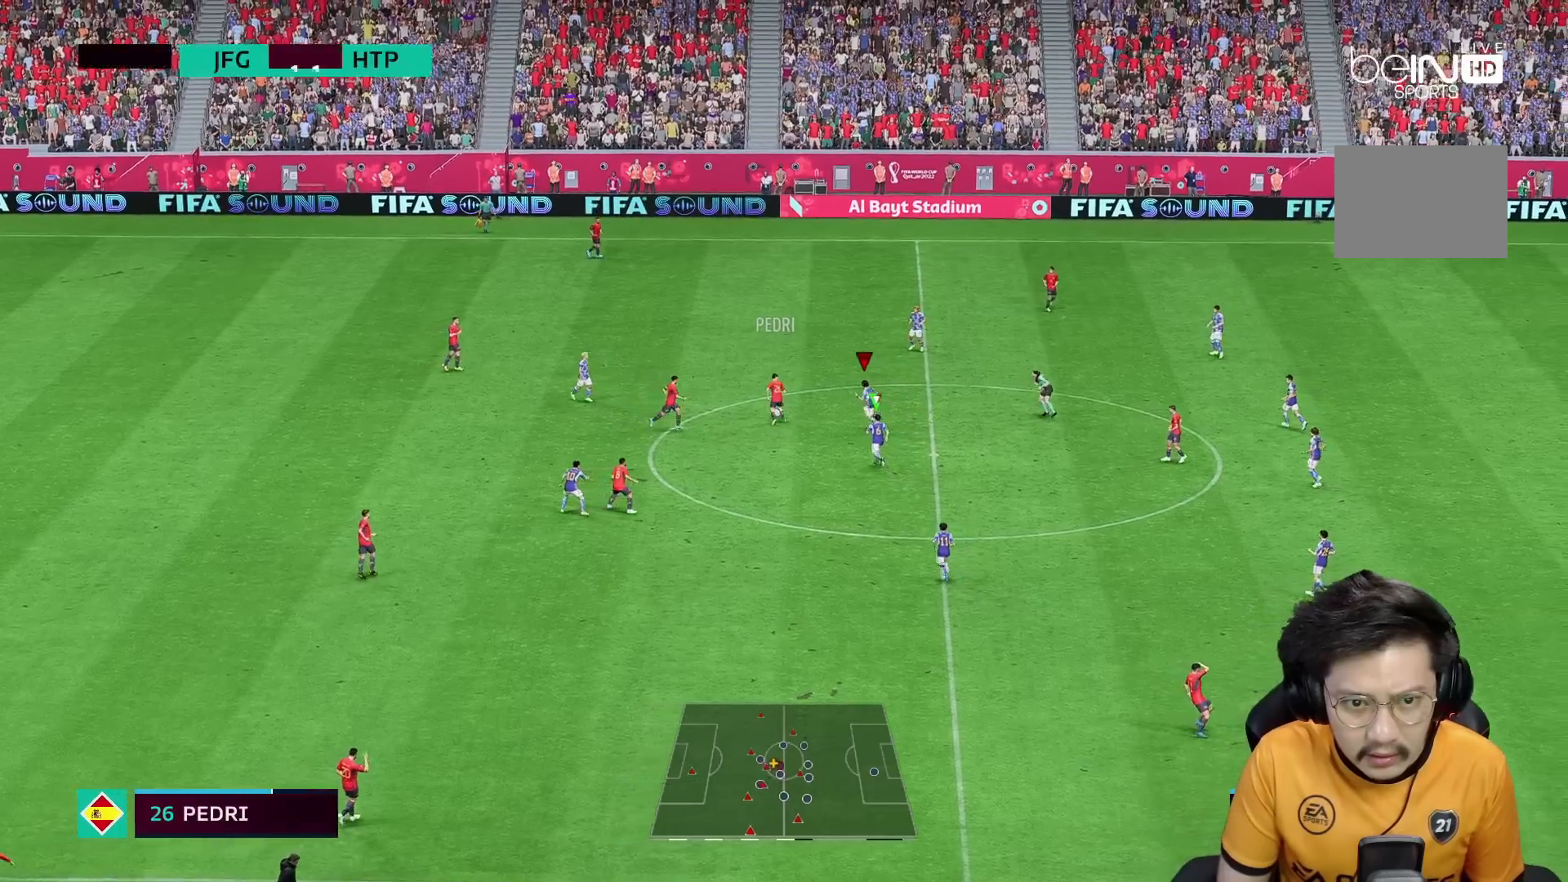
{"dt_ms": 1000, "buttons": ["R2"], "left_stick": "up-left", "right_stick": "center", "events": [[83, "B", "down"], [167, "B", "up"]]}
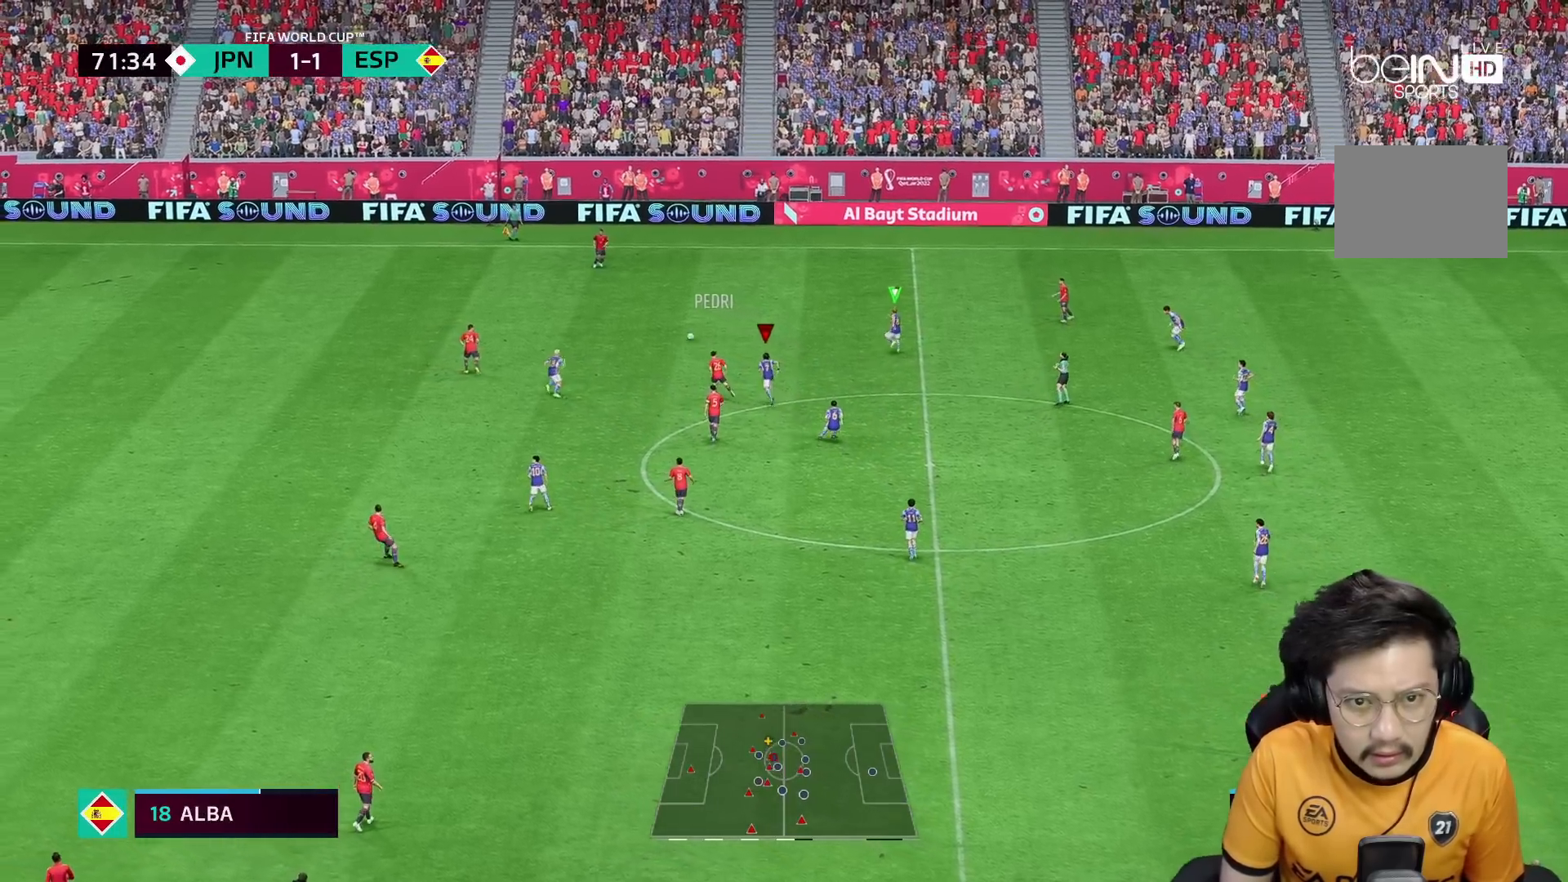
{"dt_ms": 500, "buttons": ["R2"], "left_stick": "up-left", "right_stick": "center", "events": [[50, "right_stick", "down"], [83, "R2", "up"], [117, "right_stick", "center"], [483, "R2", "down"]]}
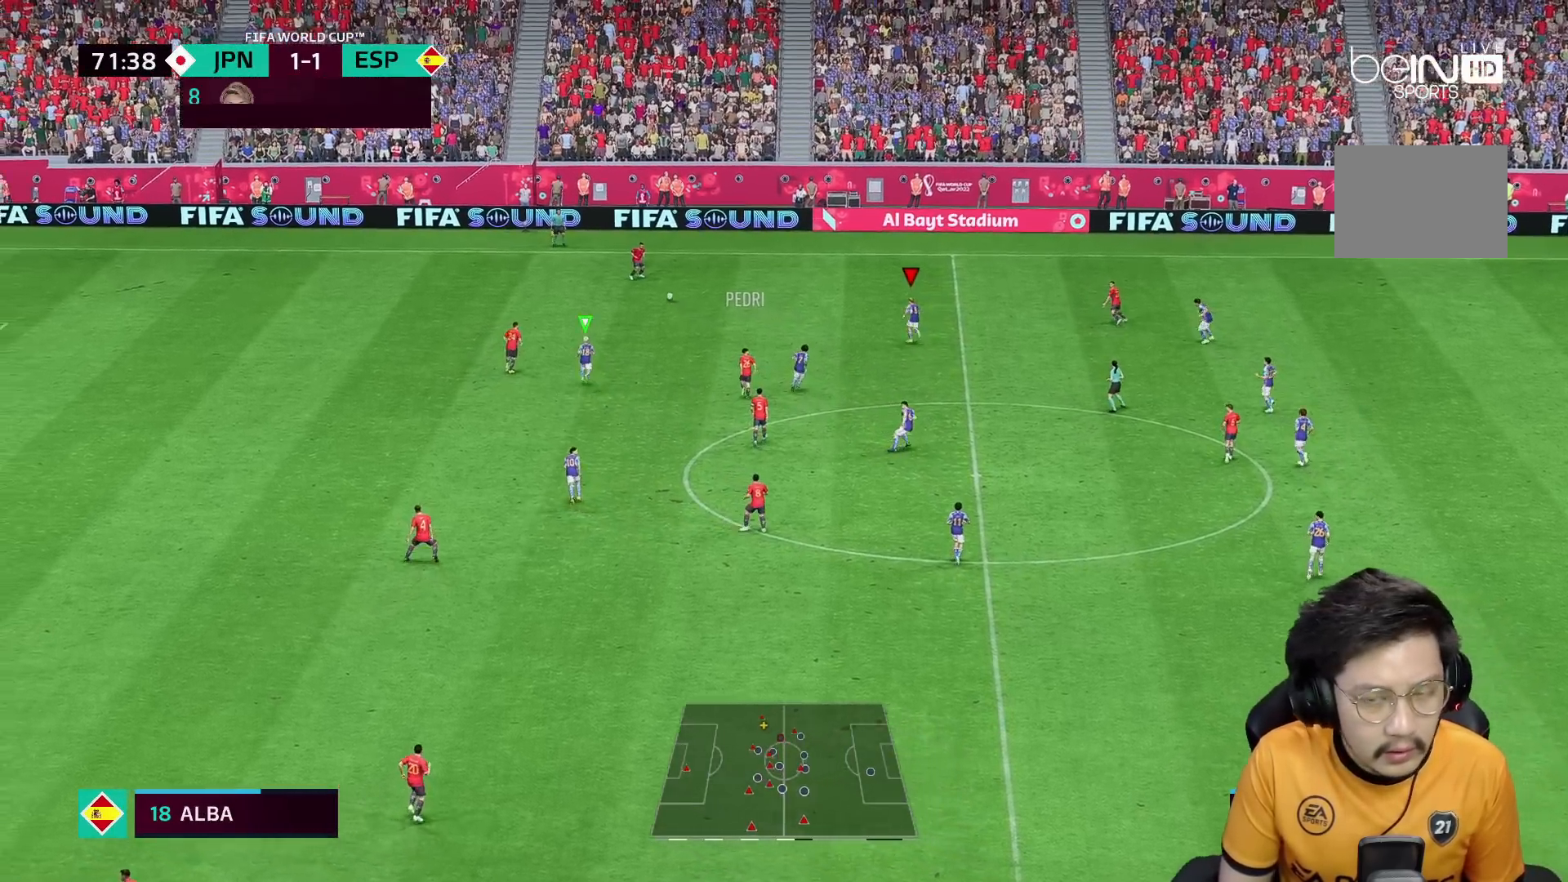
{"dt_ms": 500, "buttons": ["R2"], "left_stick": "up-left", "right_stick": "center", "events": []}
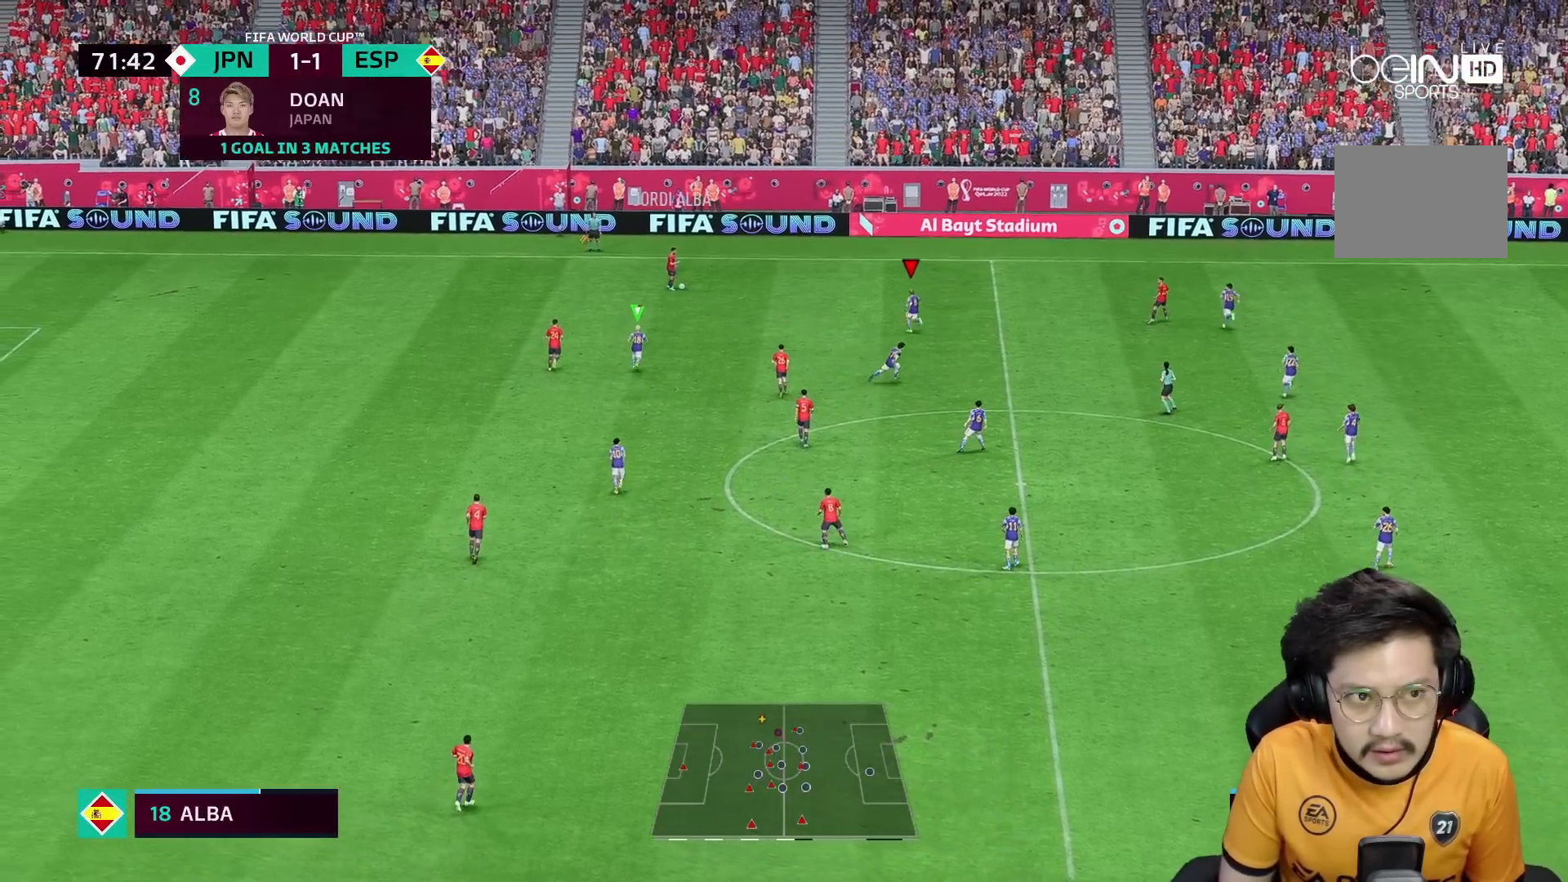
{"dt_ms": 500, "buttons": ["R2"], "left_stick": "up-left", "right_stick": "center", "events": [[167, "right_stick", "down"], [200, "R2", "up"], [267, "right_stick", "center"], [317, "R2", "down"]]}
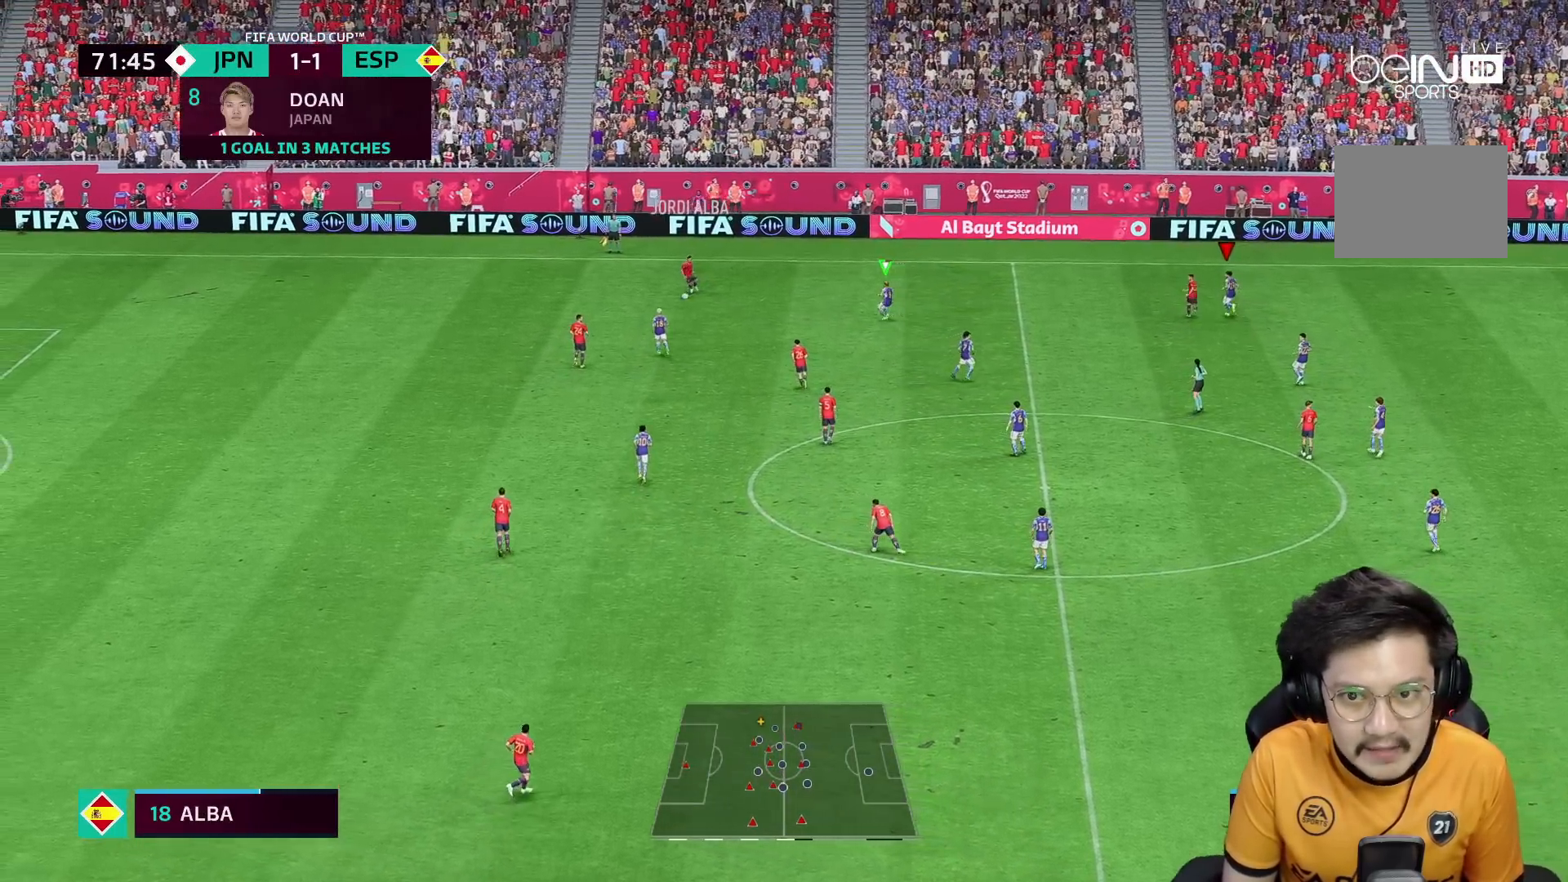
{"dt_ms": 500, "buttons": ["L2", "R2"], "left_stick": "down-left", "right_stick": "center", "events": [[233, "L2", "down"], [300, "left_stick", "left"], [467, "left_stick", "down-left"]]}
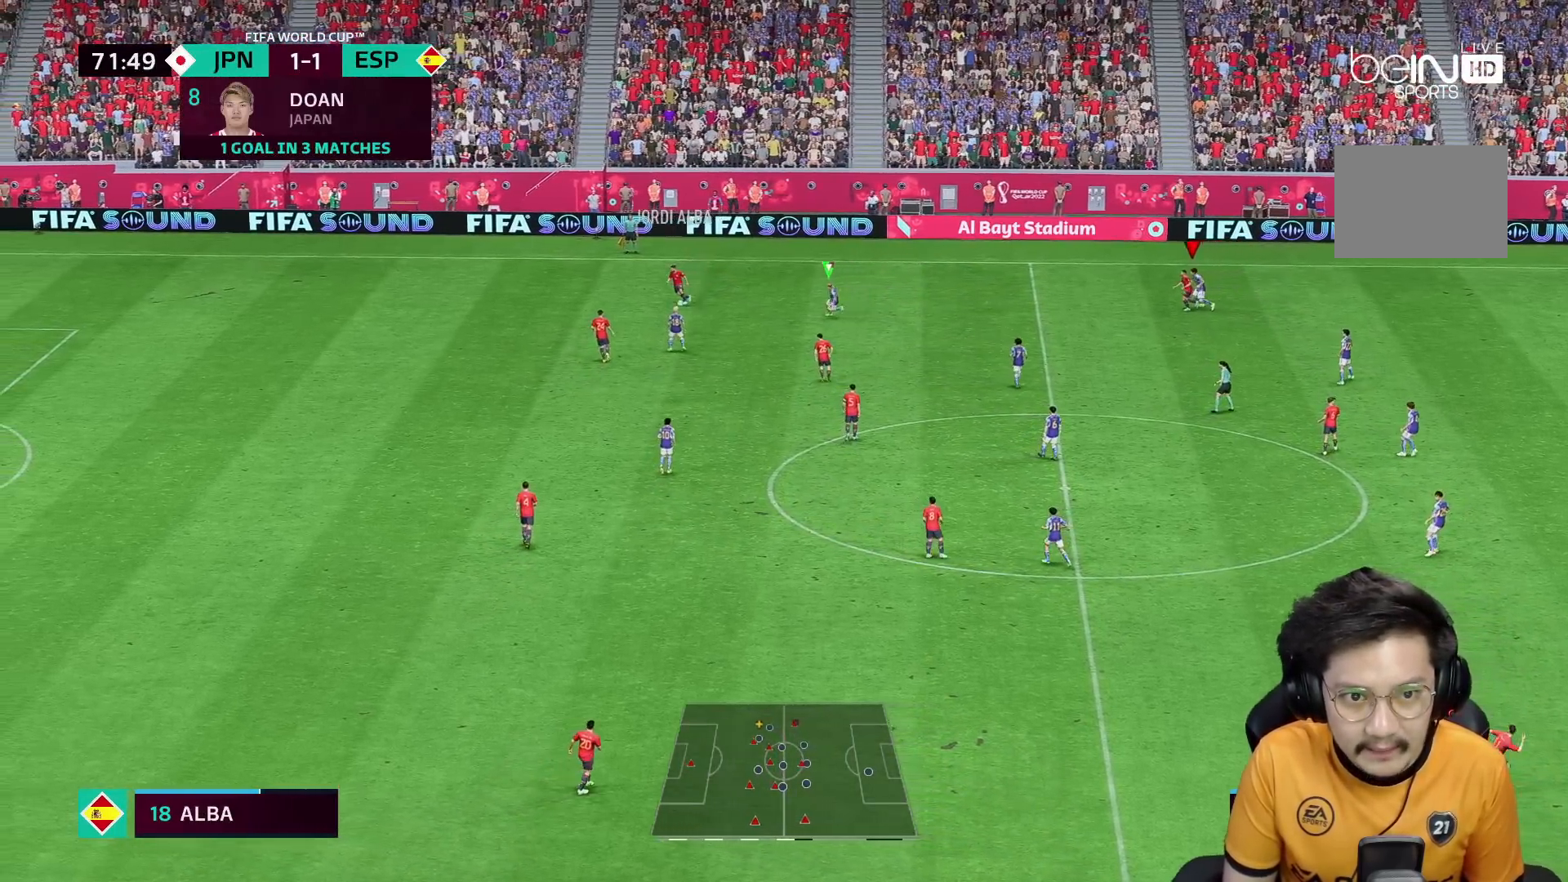
{"dt_ms": 500, "buttons": ["L2"], "left_stick": "left", "right_stick": "center", "events": [[183, "left_stick", "left"], [217, "R2", "up"]]}
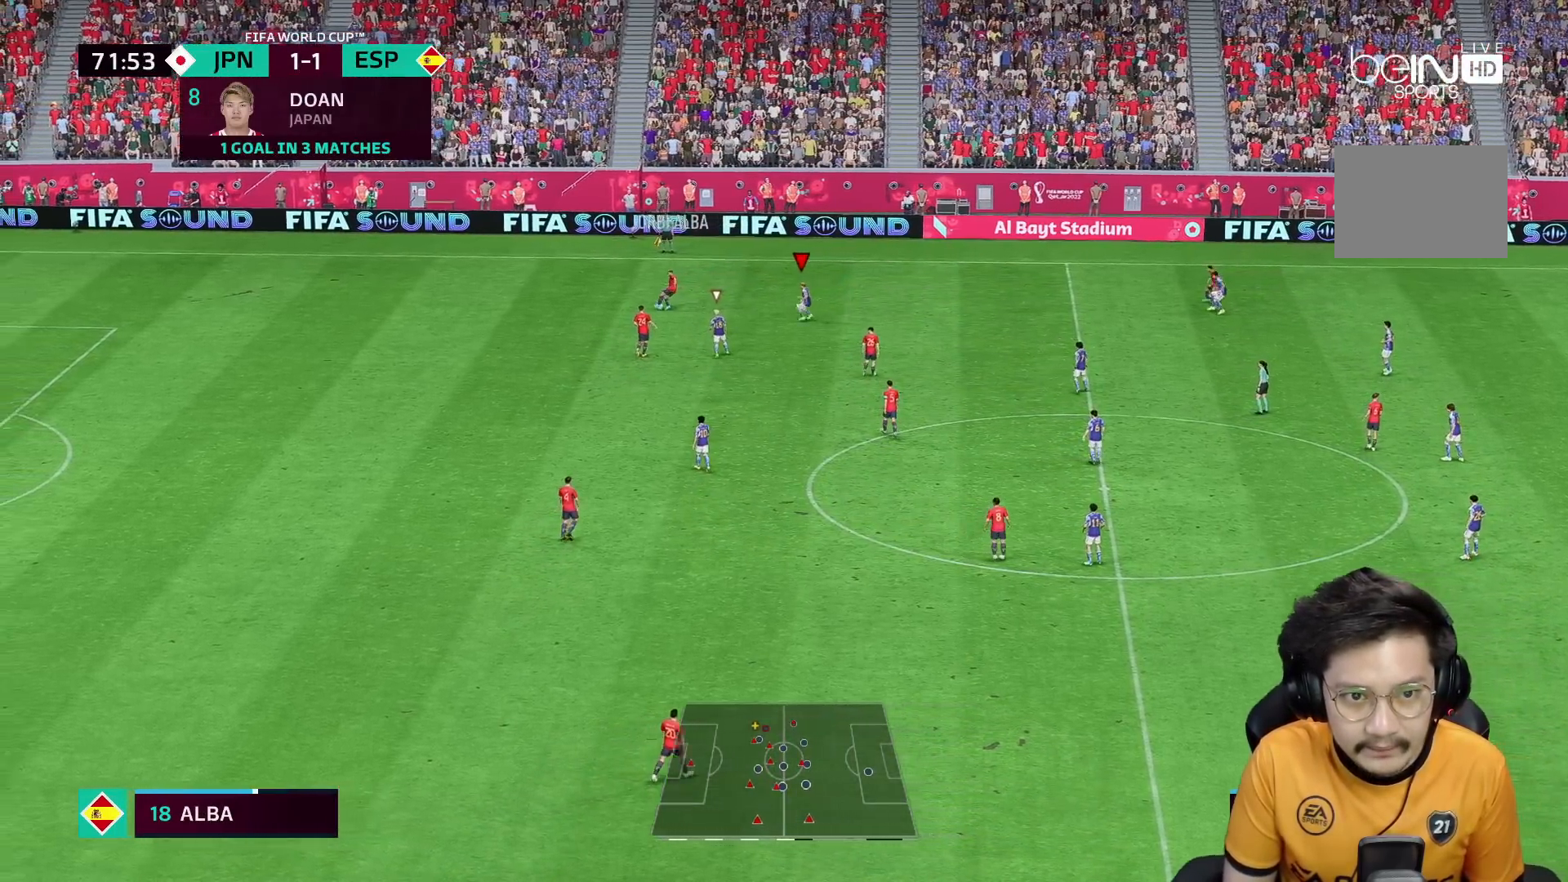
{"dt_ms": 500, "buttons": [], "left_stick": "up", "right_stick": "center", "events": [[33, "right_stick", "down-left"], [83, "right_stick", "center"], [150, "R2", "down"], [233, "L2", "up"], [367, "left_stick", "up-left"], [467, "left_stick", "up"], [483, "R2", "up"]]}
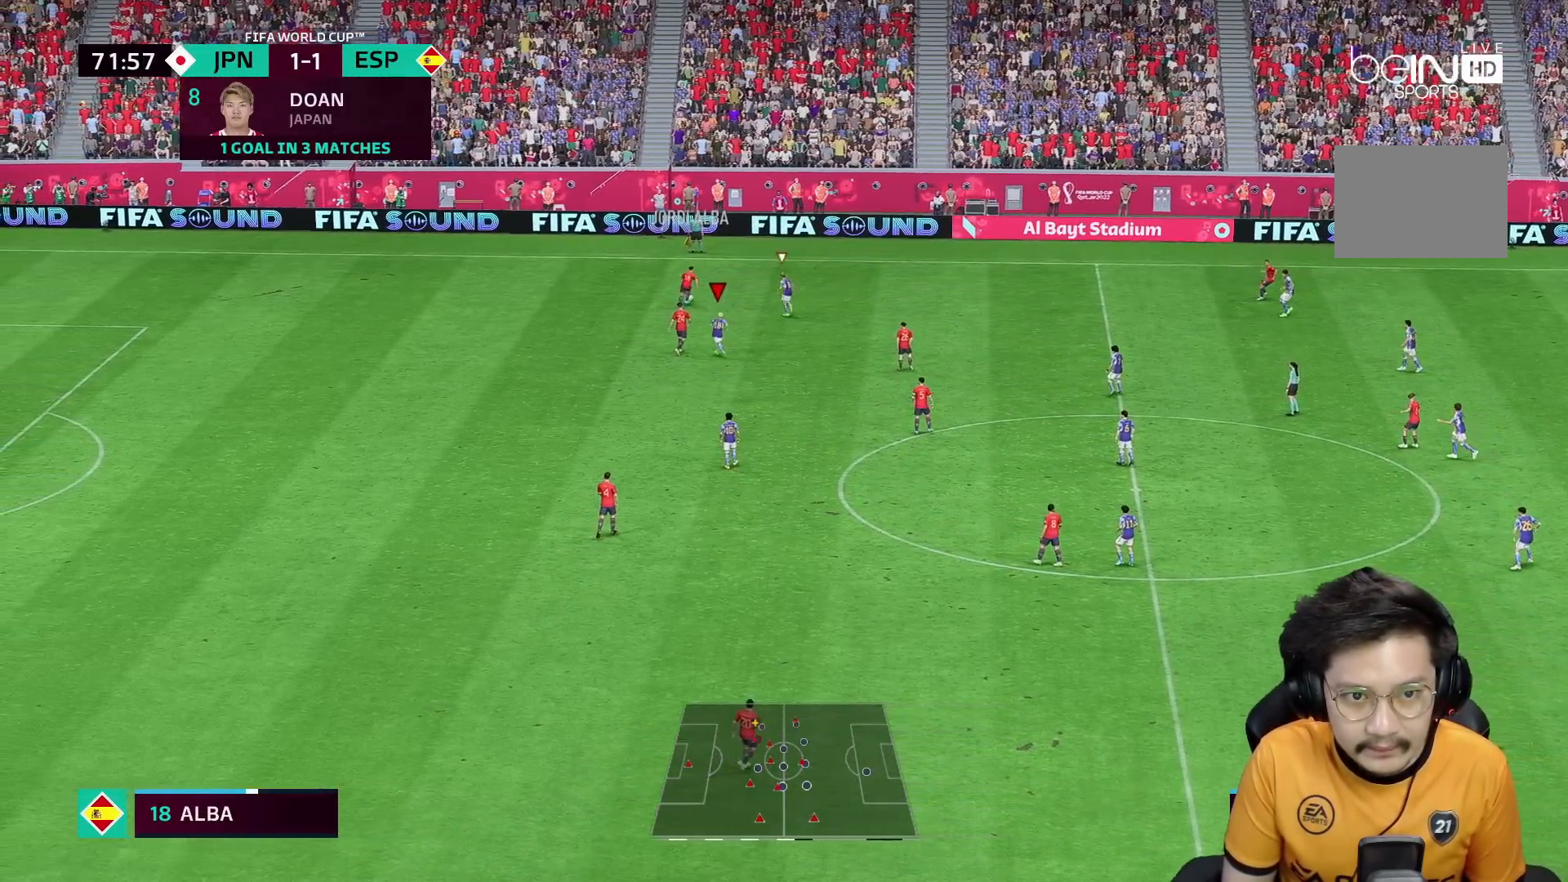
{"dt_ms": 500, "buttons": [], "left_stick": "up-left", "right_stick": "center", "events": [[217, "left_stick", "up-left"]]}